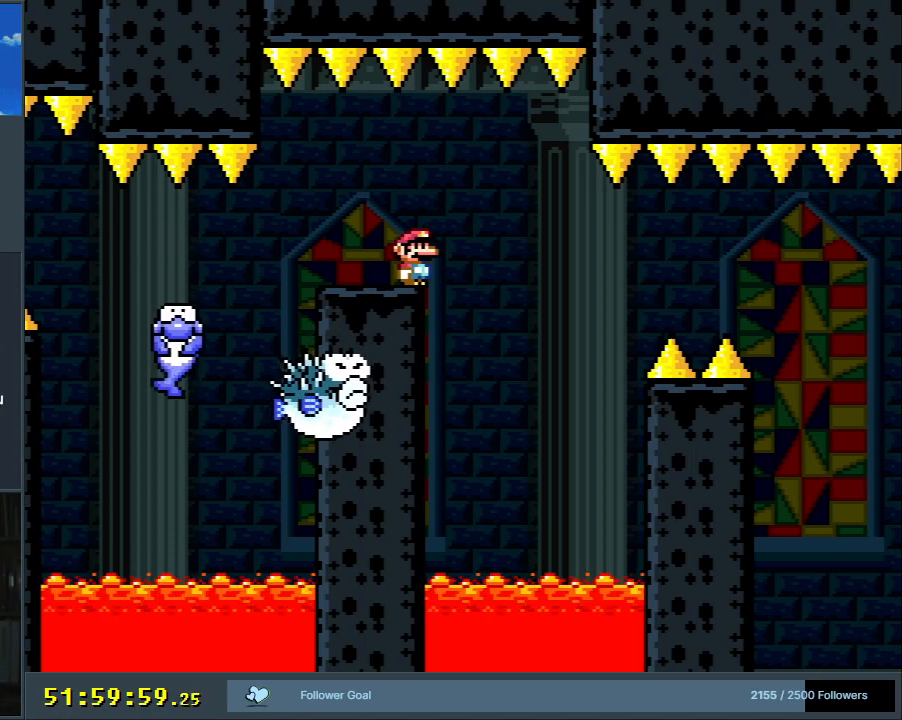
Gameplay with a controller (Nintendo layout); each line is a JSON object with the inputs held at the frame after it. "events" lists button and stick changes between this image and that frame as [ms after this image, input, new state], when the widget could be followed in between. Not read: L3 R3.
{"buttons": ["X"], "events": []}
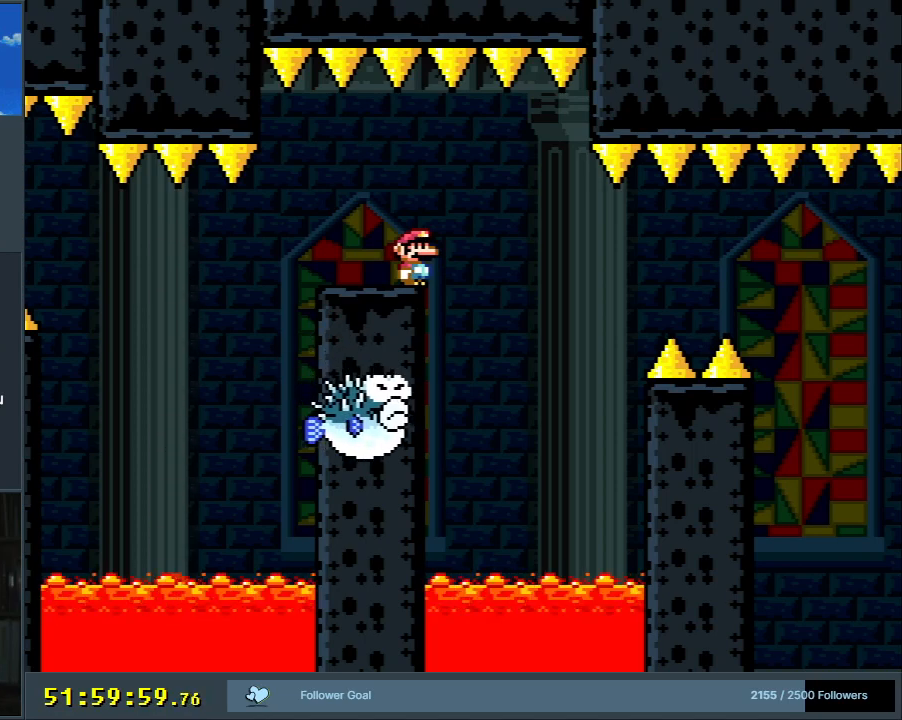
{"buttons": ["X", "DPAD_RIGHT"], "events": [[200, "DPAD_RIGHT", "down"], [217, "A", "down"], [300, "A", "up"], [333, "DPAD_RIGHT", "up"], [483, "DPAD_RIGHT", "down"]]}
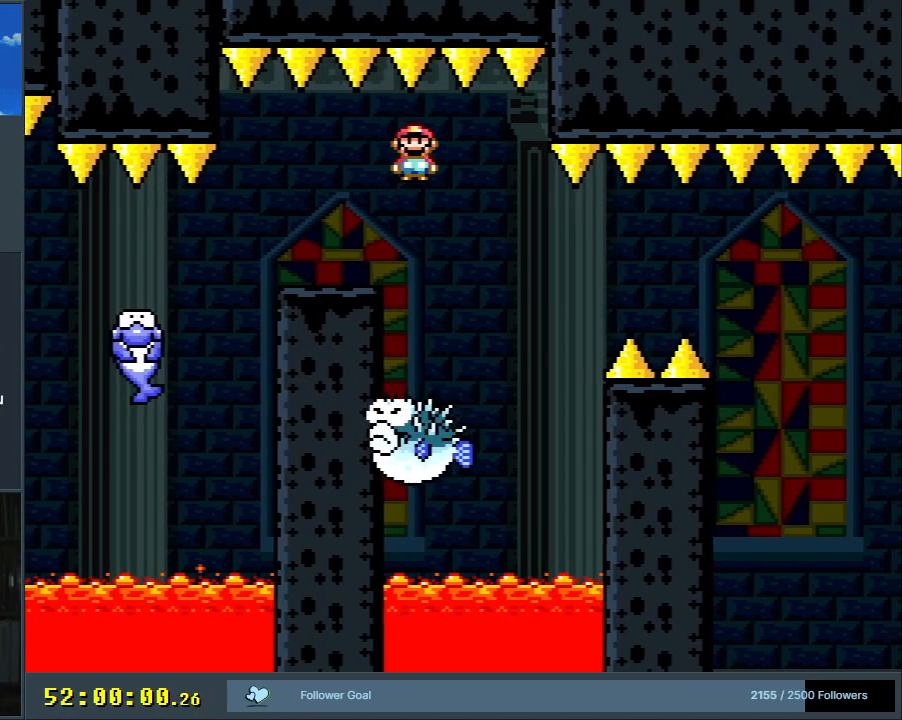
{"buttons": ["X", "DPAD_RIGHT"], "events": [[17, "DPAD_RIGHT", "up"], [133, "DPAD_RIGHT", "down"], [300, "A", "down"], [433, "A", "up"]]}
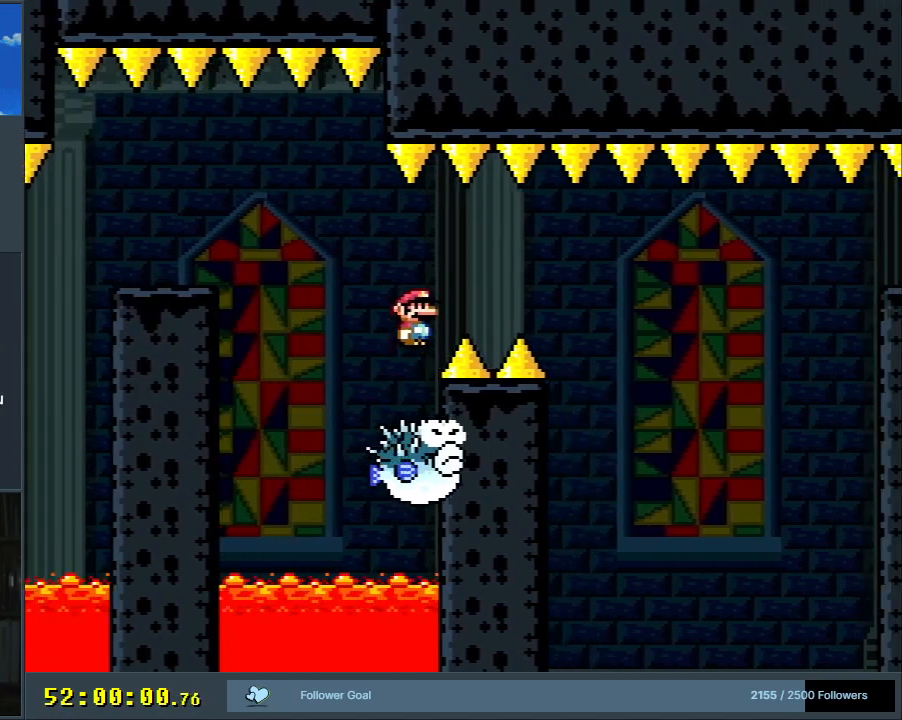
{"buttons": ["A", "X", "DPAD_RIGHT"], "events": [[100, "A", "down"], [200, "DPAD_RIGHT", "up"], [333, "DPAD_LEFT", "down"], [433, "DPAD_LEFT", "up"], [450, "DPAD_RIGHT", "down"]]}
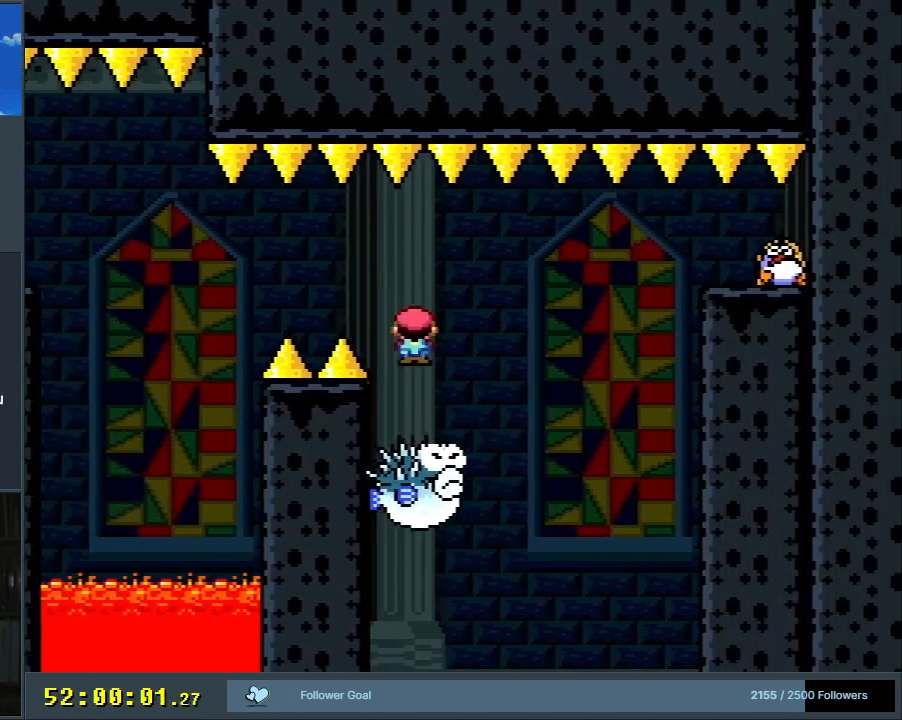
{"buttons": ["X"], "events": [[17, "A", "up"], [33, "DPAD_RIGHT", "up"], [150, "DPAD_RIGHT", "down"], [233, "DPAD_RIGHT", "up"]]}
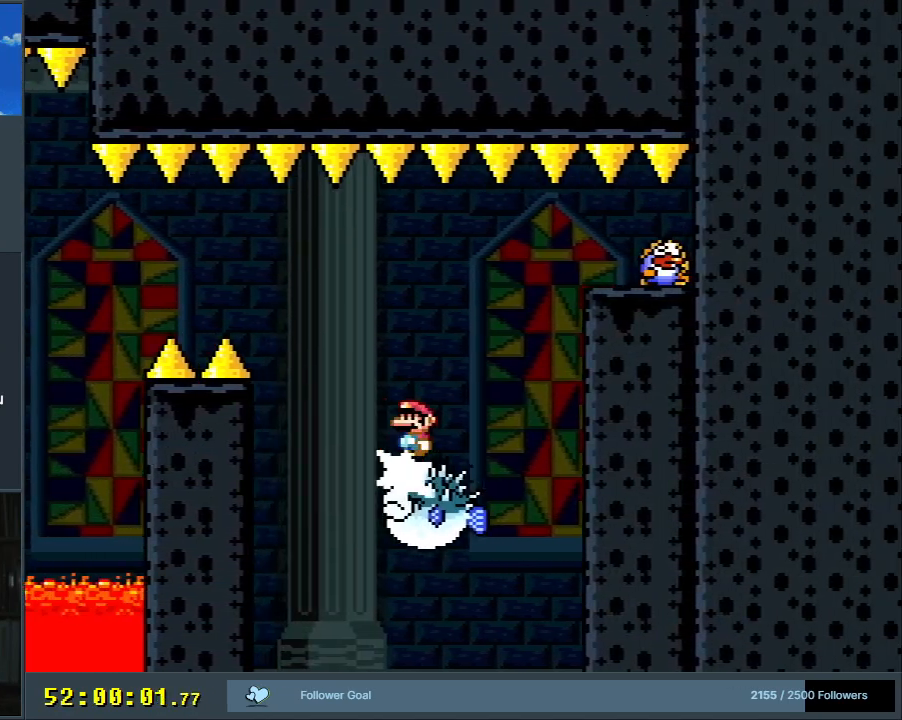
{"buttons": ["X"], "events": [[267, "A", "down"], [317, "DPAD_LEFT", "down"], [450, "DPAD_LEFT", "up"], [483, "A", "up"]]}
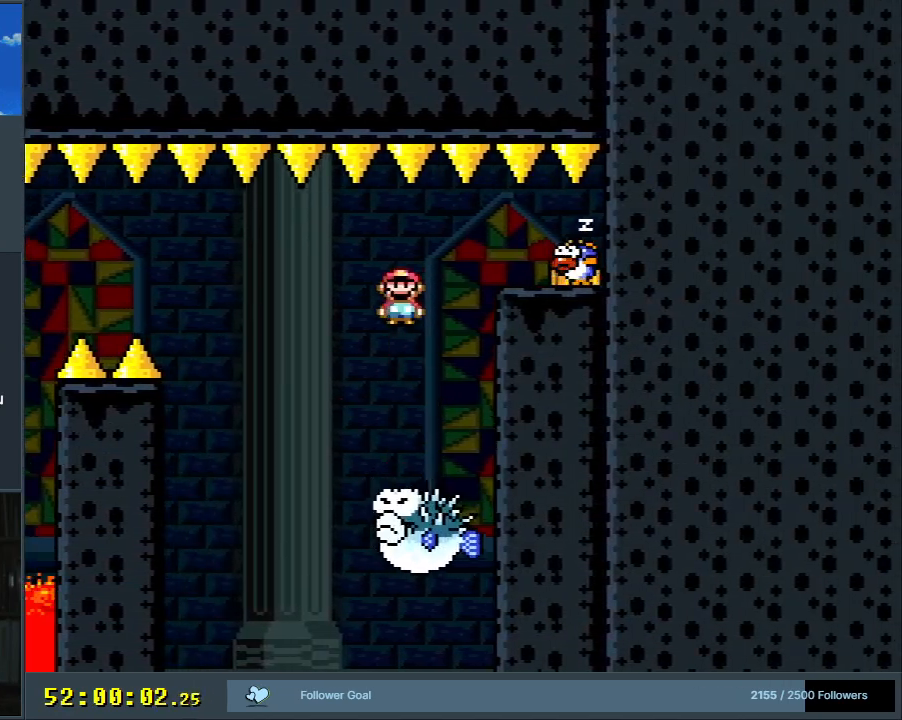
{"buttons": ["X", "DPAD_LEFT"], "events": [[33, "DPAD_RIGHT", "down"], [100, "A", "down"], [100, "DPAD_RIGHT", "up"], [250, "A", "up"], [433, "DPAD_LEFT", "down"]]}
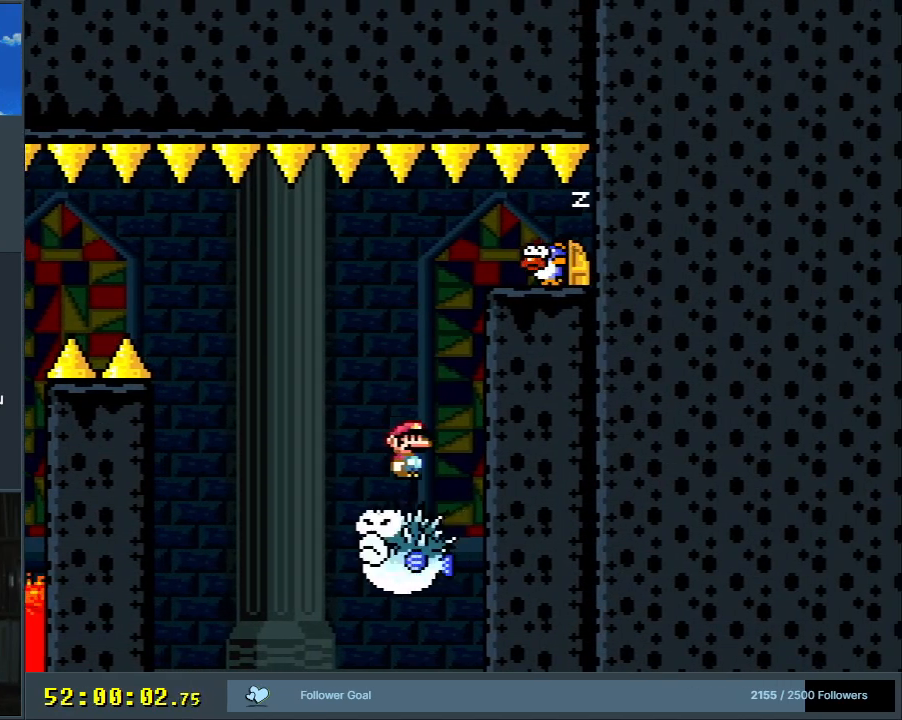
{"buttons": ["X"], "events": [[50, "A", "down"], [50, "DPAD_LEFT", "up"], [283, "DPAD_RIGHT", "down"], [317, "A", "up"], [383, "DPAD_RIGHT", "up"]]}
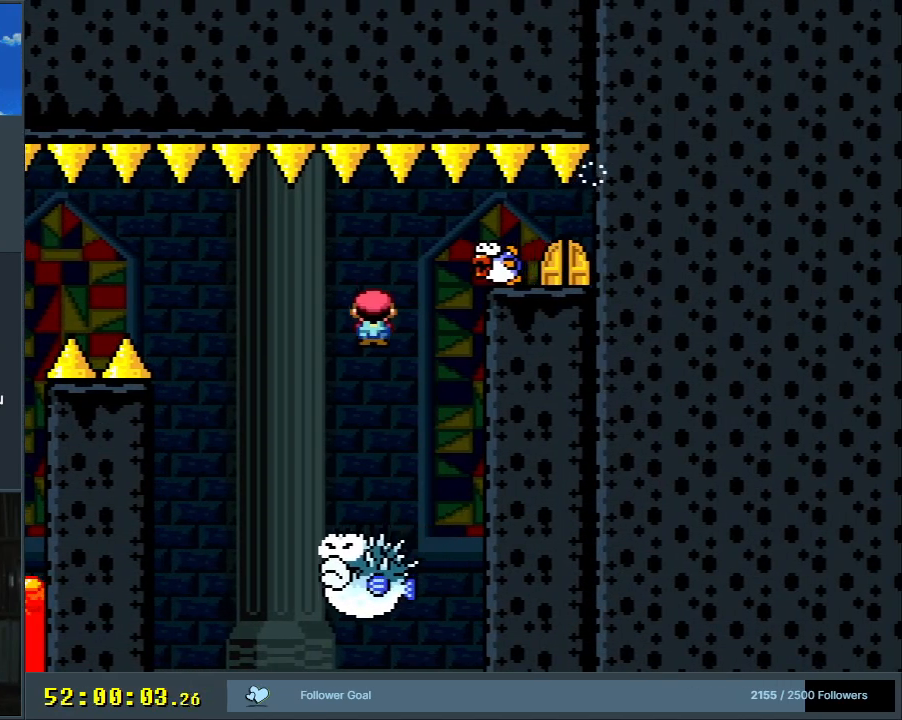
{"buttons": ["A", "X", "DPAD_RIGHT"], "events": [[117, "DPAD_LEFT", "down"], [283, "A", "down"], [367, "DPAD_LEFT", "up"], [500, "DPAD_RIGHT", "down"]]}
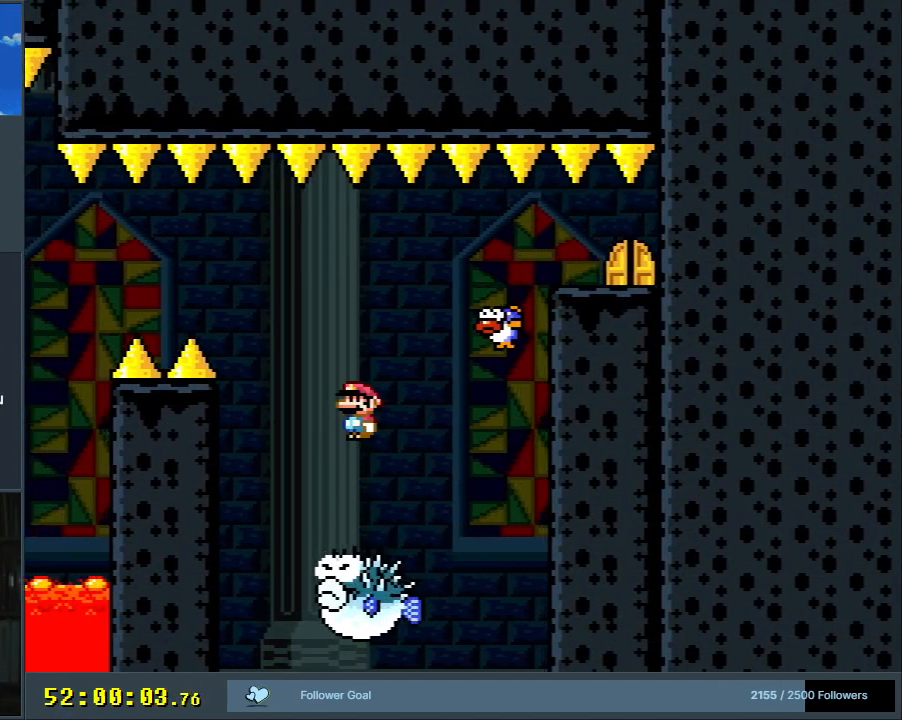
{"buttons": ["X", "DPAD_LEFT"], "events": [[250, "DPAD_RIGHT", "up"], [283, "A", "up"], [400, "DPAD_LEFT", "down"]]}
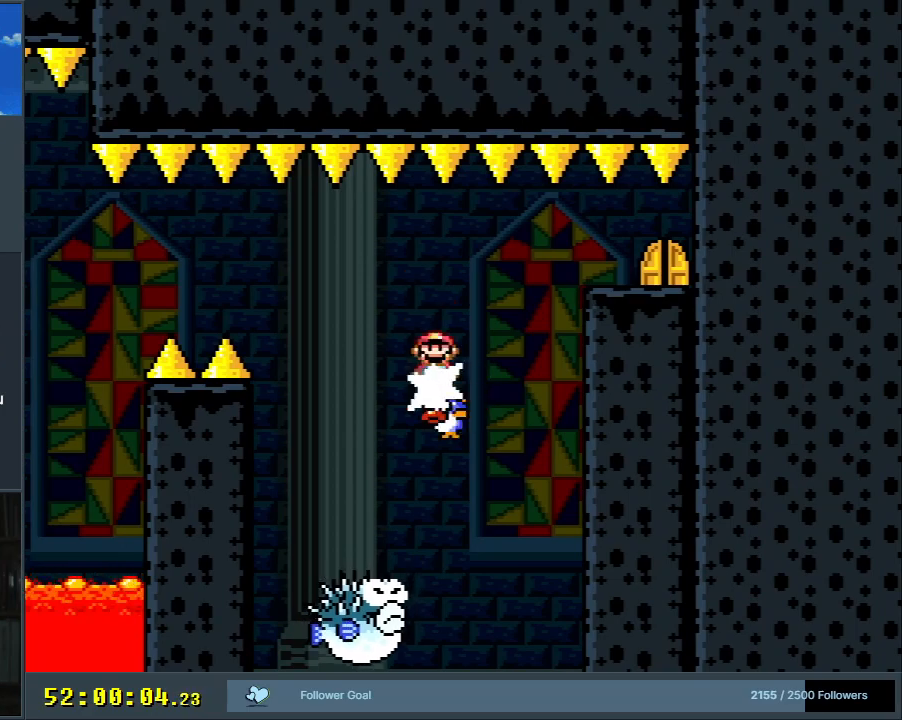
{"buttons": ["A", "X", "DPAD_RIGHT"], "events": [[167, "DPAD_LEFT", "up"], [233, "DPAD_RIGHT", "down"], [317, "A", "down"]]}
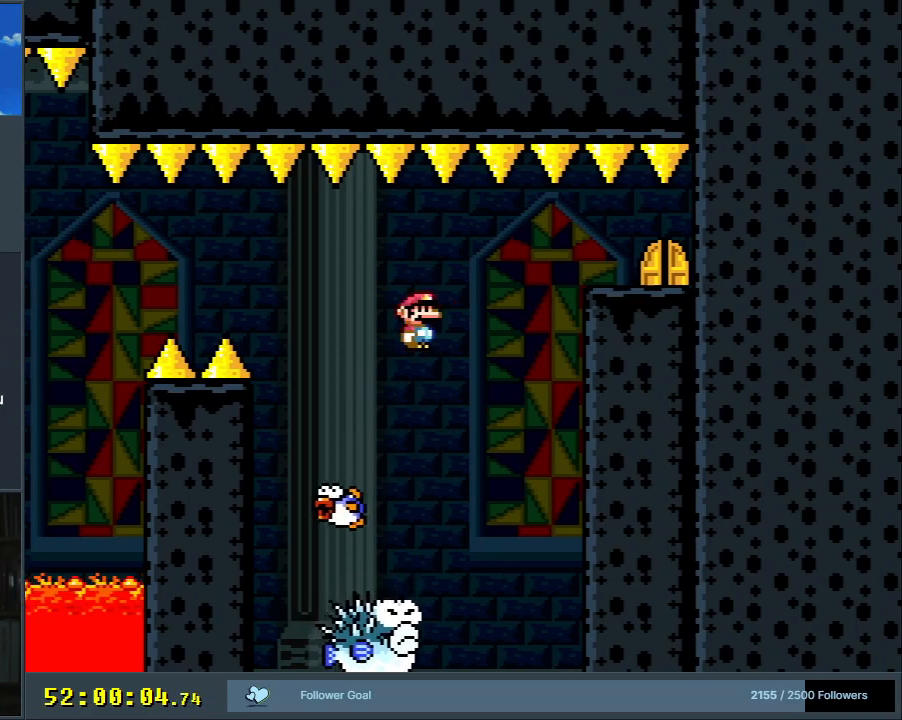
{"buttons": ["A", "X"], "events": [[17, "A", "up"], [67, "A", "down"], [500, "DPAD_RIGHT", "up"]]}
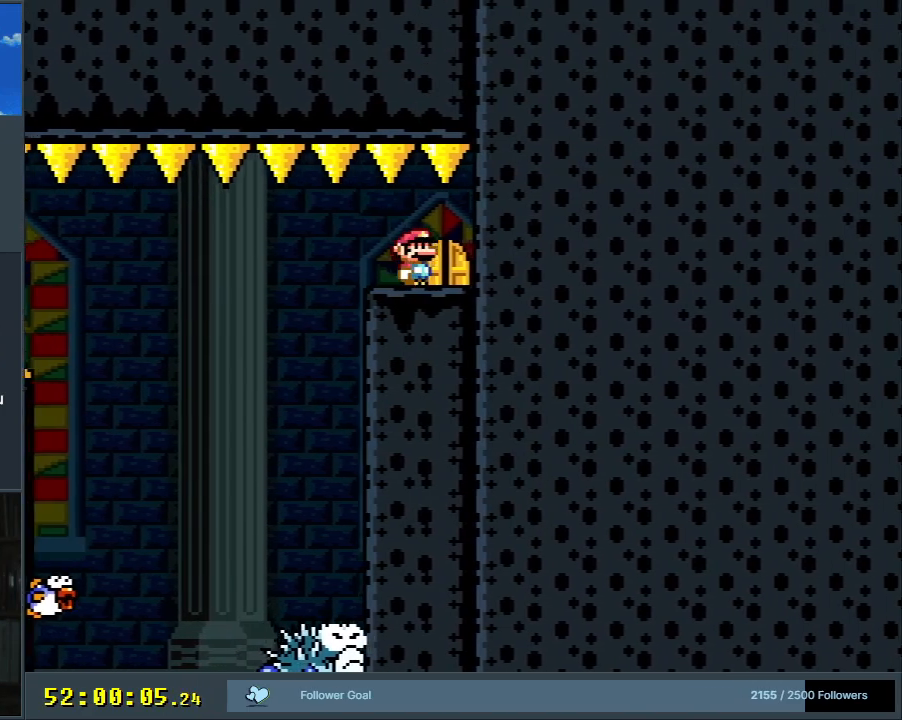
{"buttons": [], "events": [[33, "A", "up"], [100, "X", "up"], [167, "DPAD_UP", "down"], [300, "DPAD_UP", "up"]]}
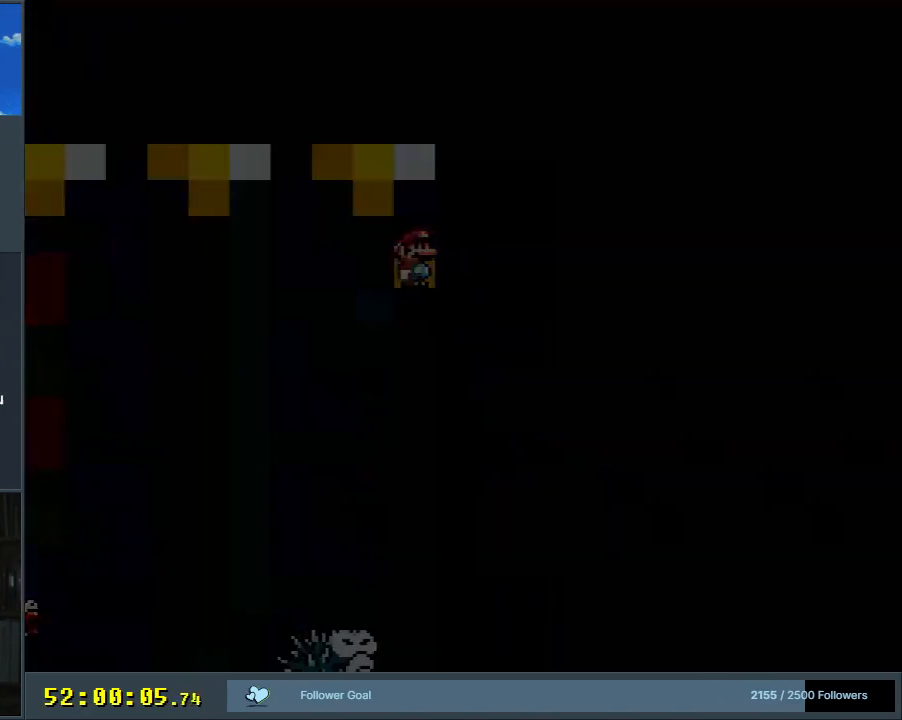
{"buttons": [], "events": []}
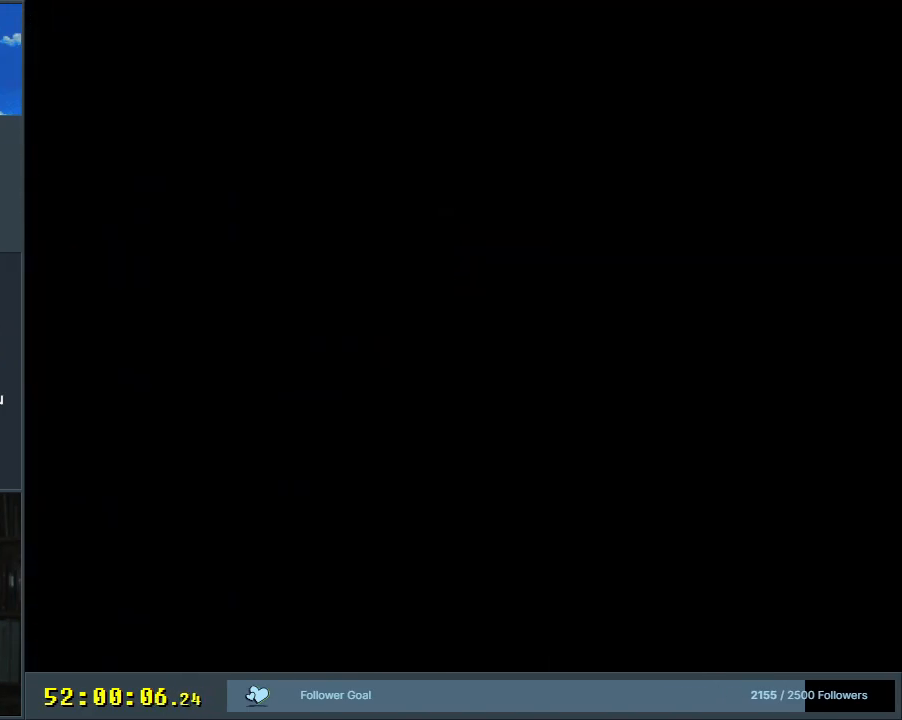
{"buttons": ["X"], "events": [[133, "X", "down"], [300, "X", "up"], [433, "X", "down"]]}
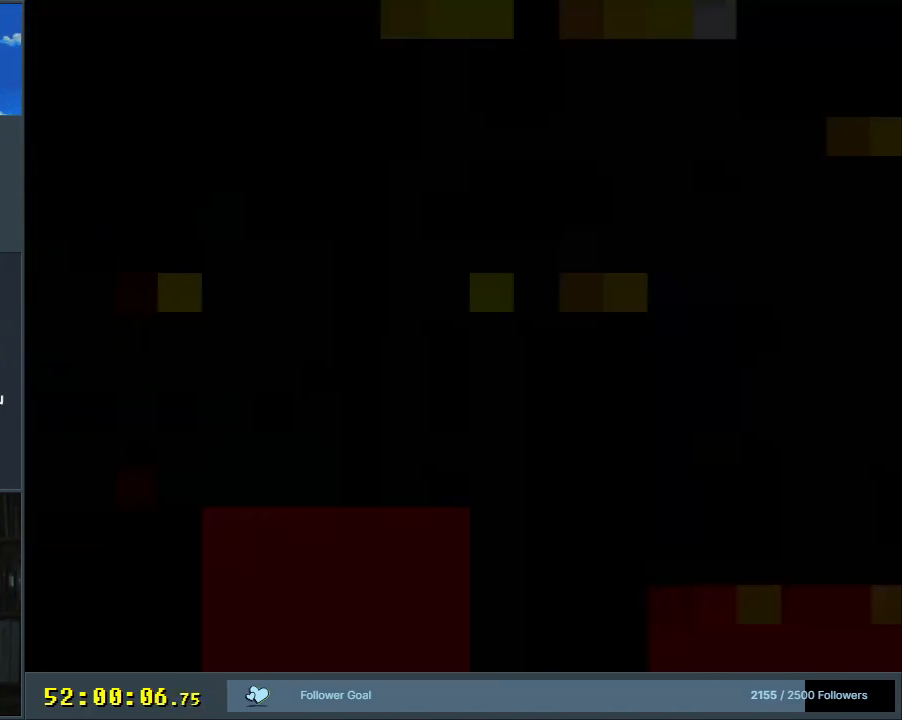
{"buttons": ["X", "DPAD_RIGHT"], "events": [[417, "DPAD_RIGHT", "down"]]}
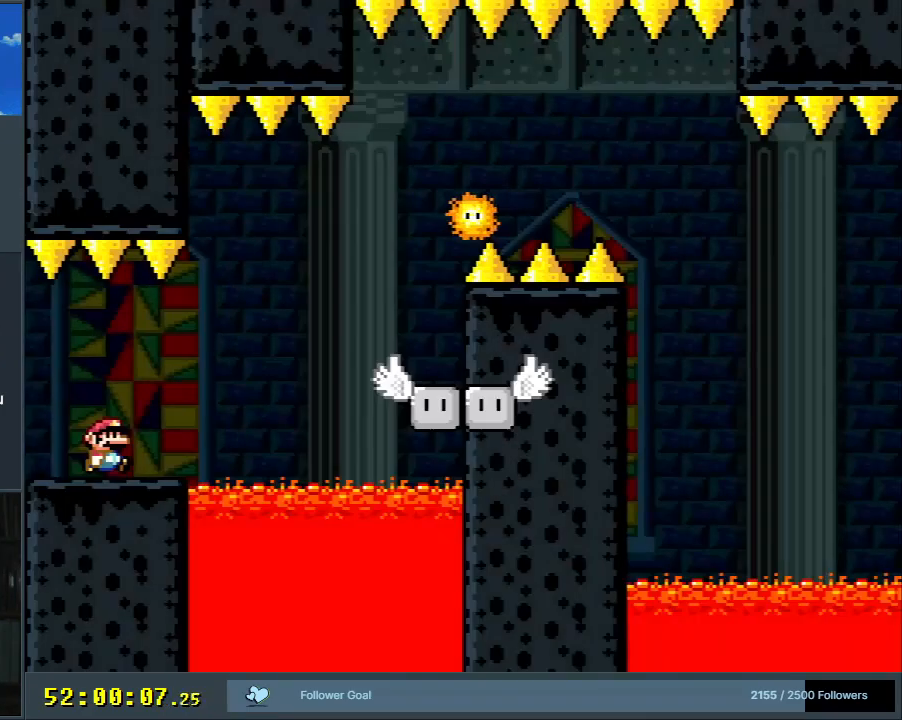
{"buttons": ["A", "X", "DPAD_RIGHT"], "events": [[250, "A", "down"]]}
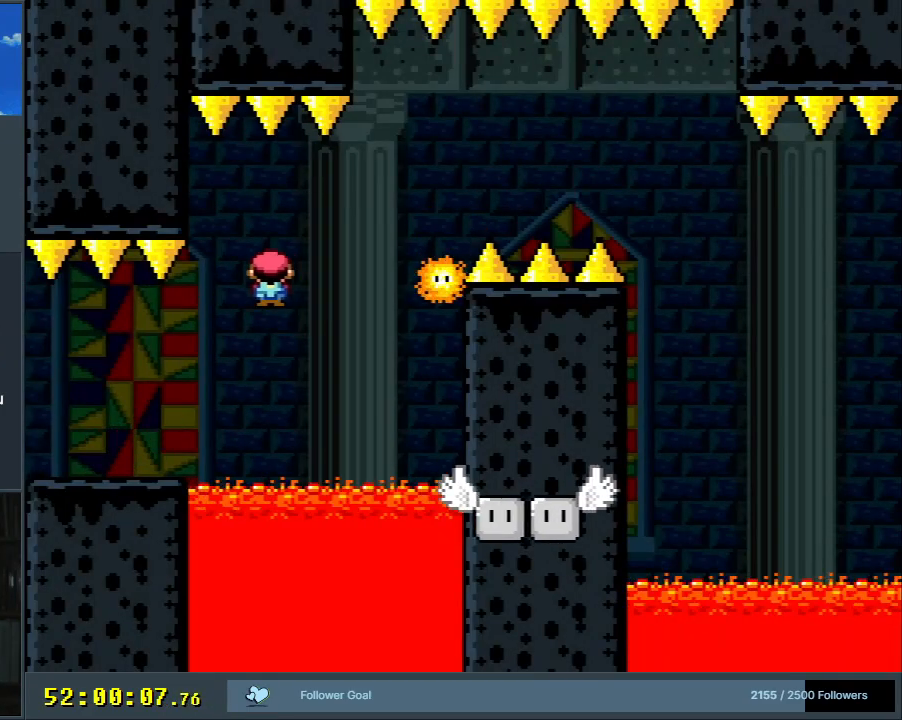
{"buttons": ["X", "DPAD_RIGHT"], "events": [[167, "A", "up"], [250, "A", "down"], [433, "A", "up"]]}
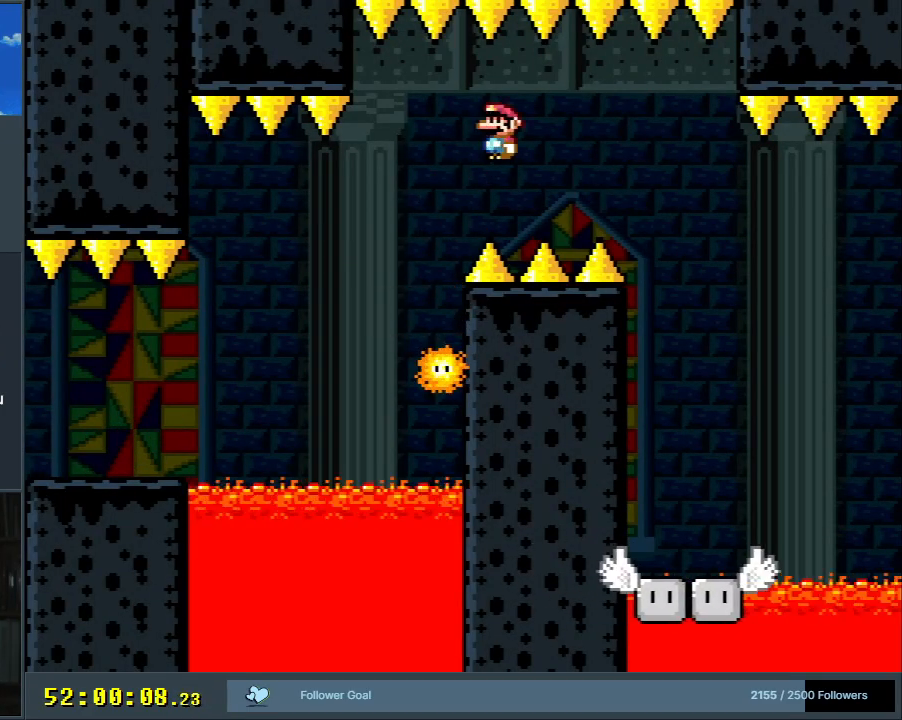
{"buttons": ["A", "X", "DPAD_RIGHT"], "events": [[67, "A", "down"]]}
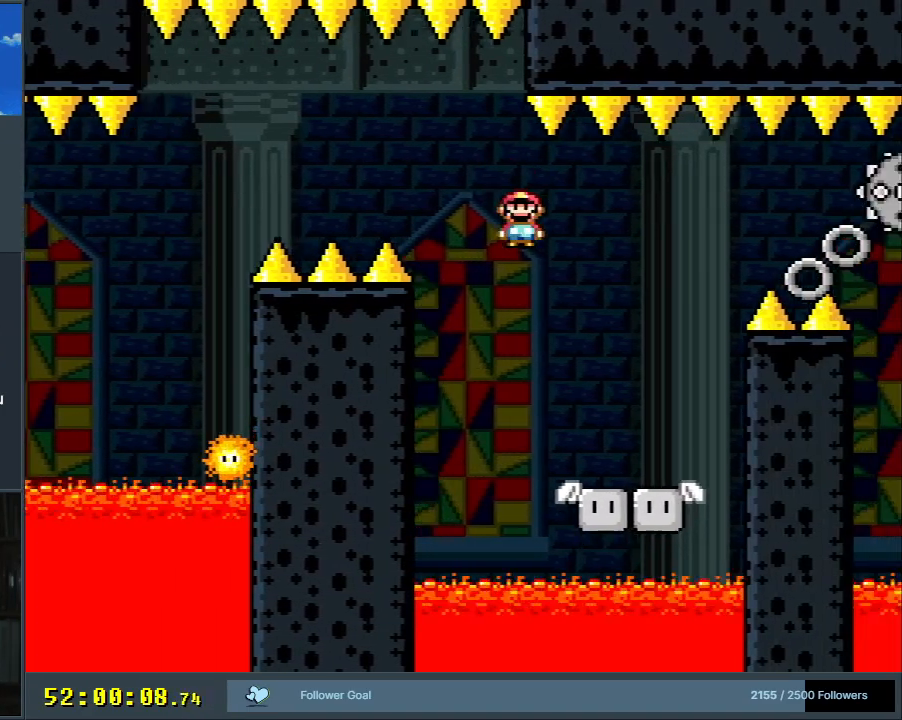
{"buttons": ["X"], "events": [[33, "DPAD_RIGHT", "up"], [50, "A", "up"], [167, "DPAD_LEFT", "down"], [283, "DPAD_LEFT", "up"]]}
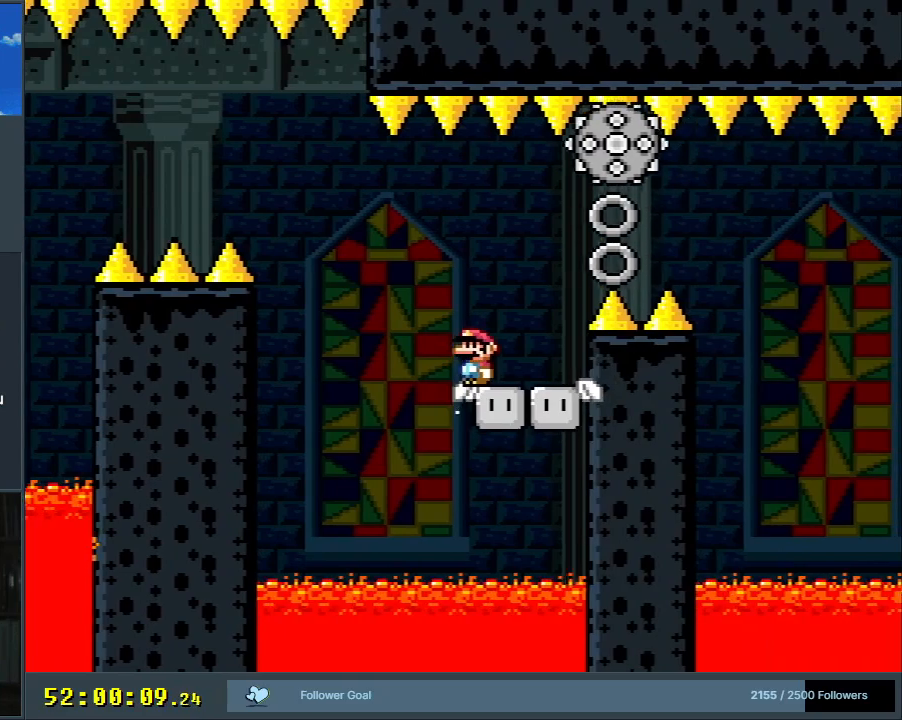
{"buttons": ["X", "DPAD_RIGHT"], "events": [[483, "DPAD_RIGHT", "down"]]}
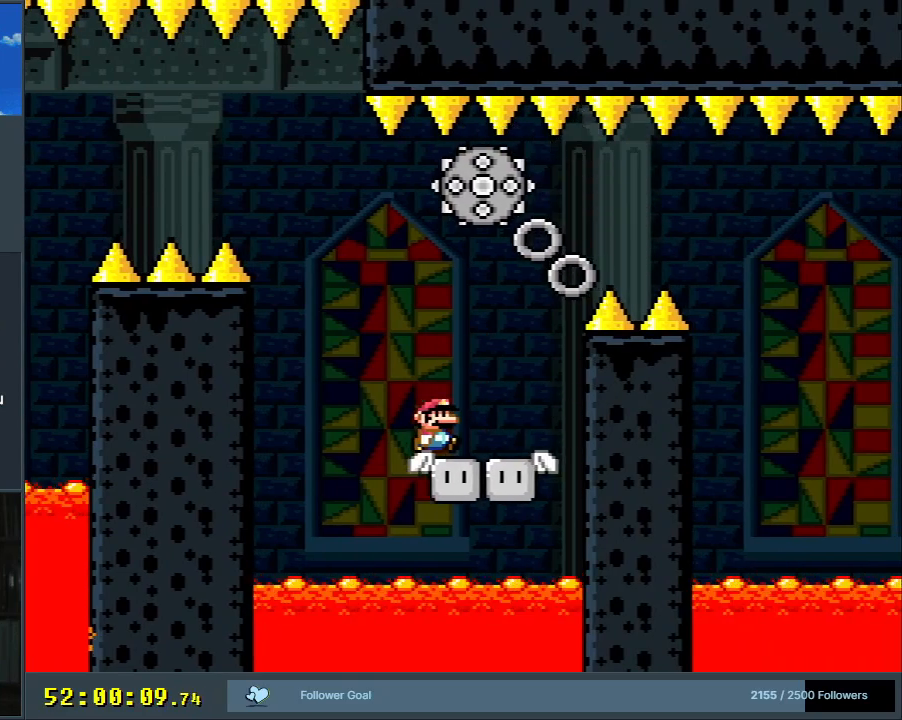
{"buttons": ["A", "X", "DPAD_LEFT"], "events": [[383, "A", "down"], [417, "DPAD_RIGHT", "up"], [500, "DPAD_LEFT", "down"]]}
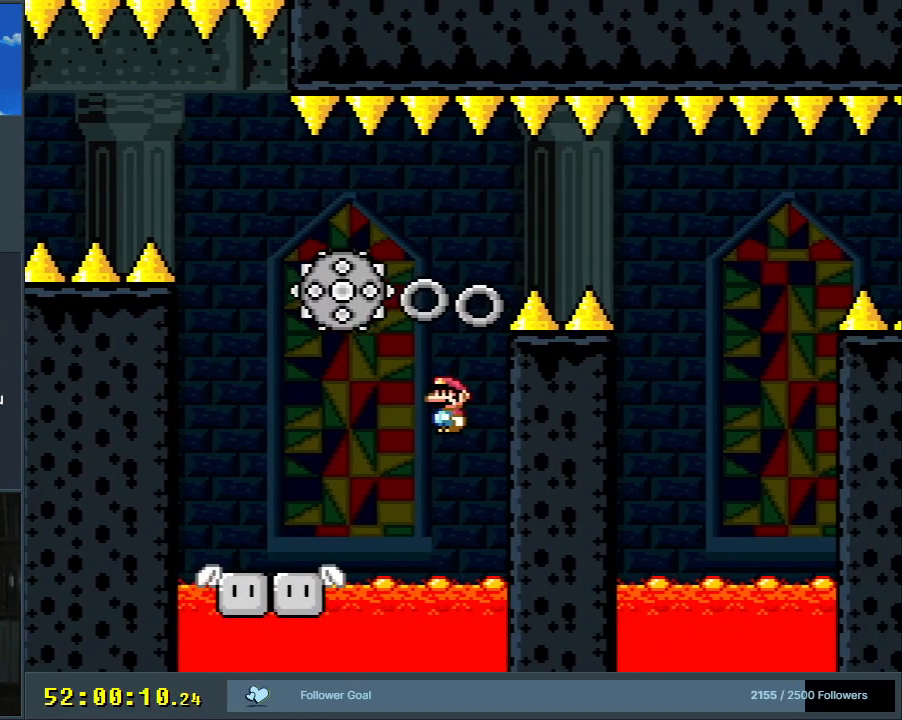
{"buttons": ["X", "DPAD_RIGHT"], "events": [[250, "DPAD_LEFT", "up"], [333, "A", "up"], [483, "DPAD_RIGHT", "down"]]}
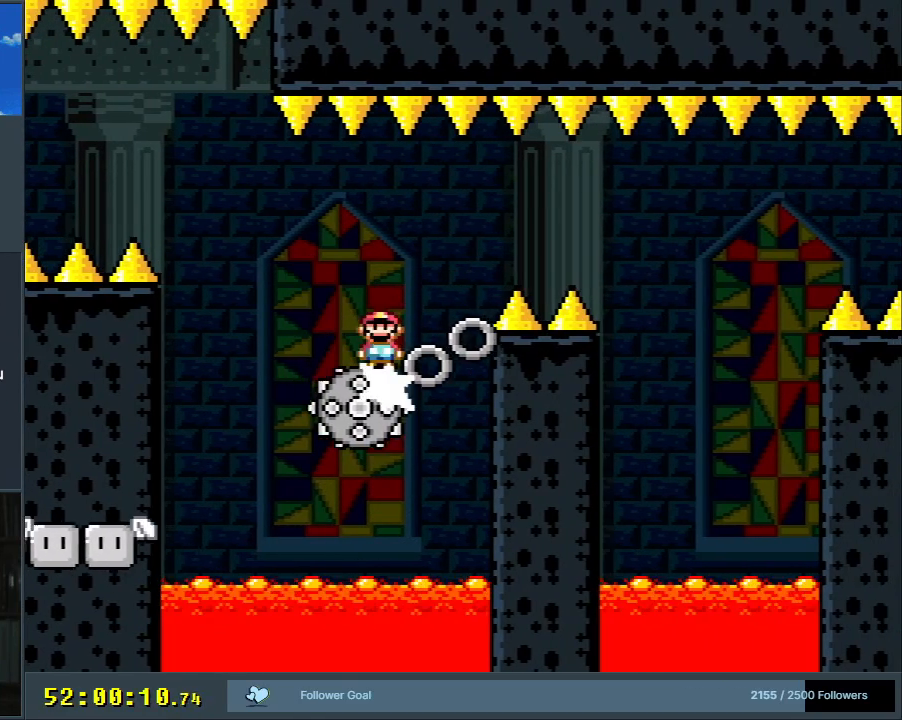
{"buttons": ["A", "X", "DPAD_RIGHT"], "events": [[67, "DPAD_RIGHT", "up"], [200, "DPAD_RIGHT", "down"], [250, "A", "down"], [400, "A", "up"], [450, "A", "down"]]}
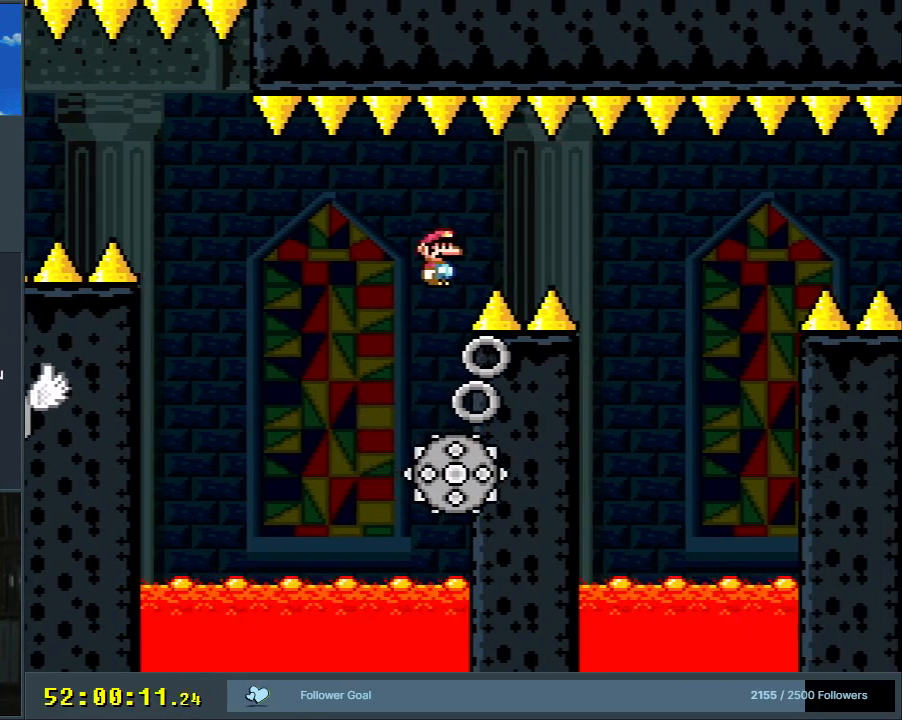
{"buttons": ["A", "X", "DPAD_RIGHT"], "events": [[200, "DPAD_RIGHT", "up"], [350, "DPAD_LEFT", "down"], [433, "DPAD_LEFT", "up"], [467, "DPAD_RIGHT", "down"]]}
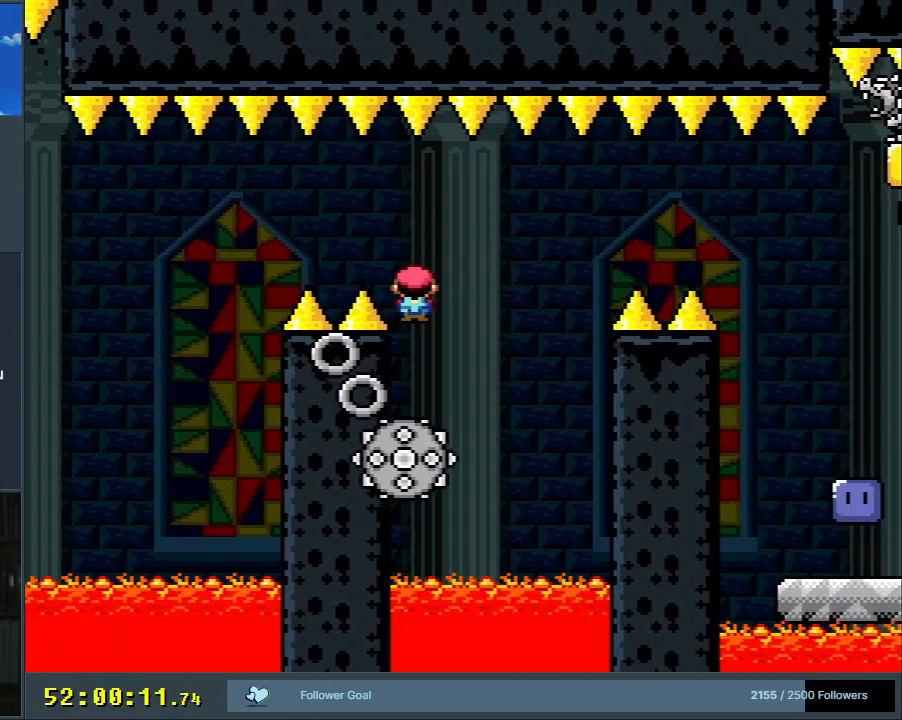
{"buttons": ["A", "X", "DPAD_RIGHT"], "events": [[350, "A", "up"], [400, "A", "down"]]}
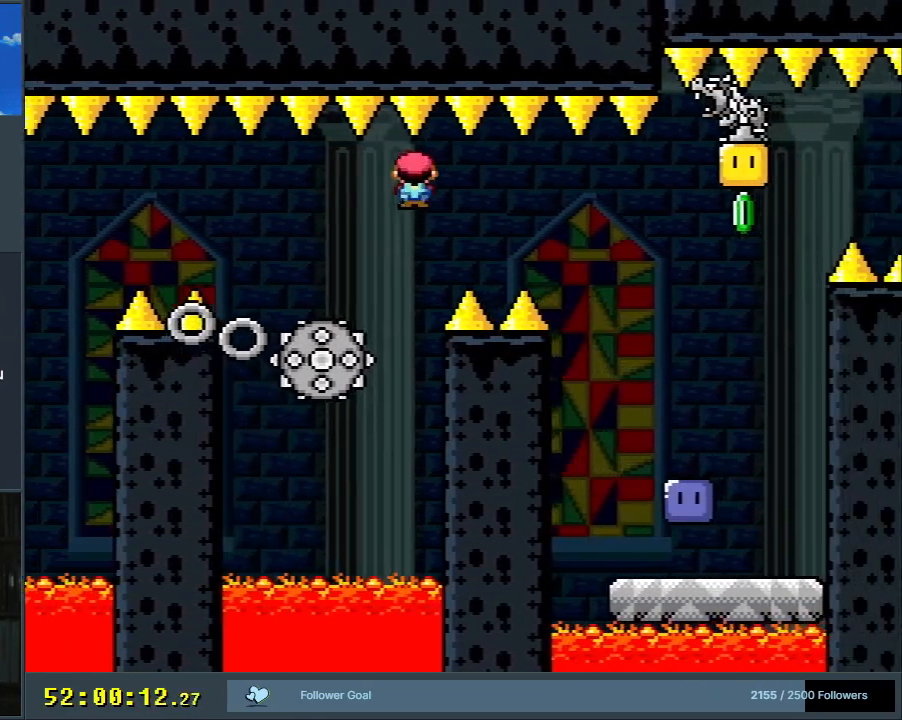
{"buttons": ["A", "X"], "events": [[317, "DPAD_RIGHT", "up"]]}
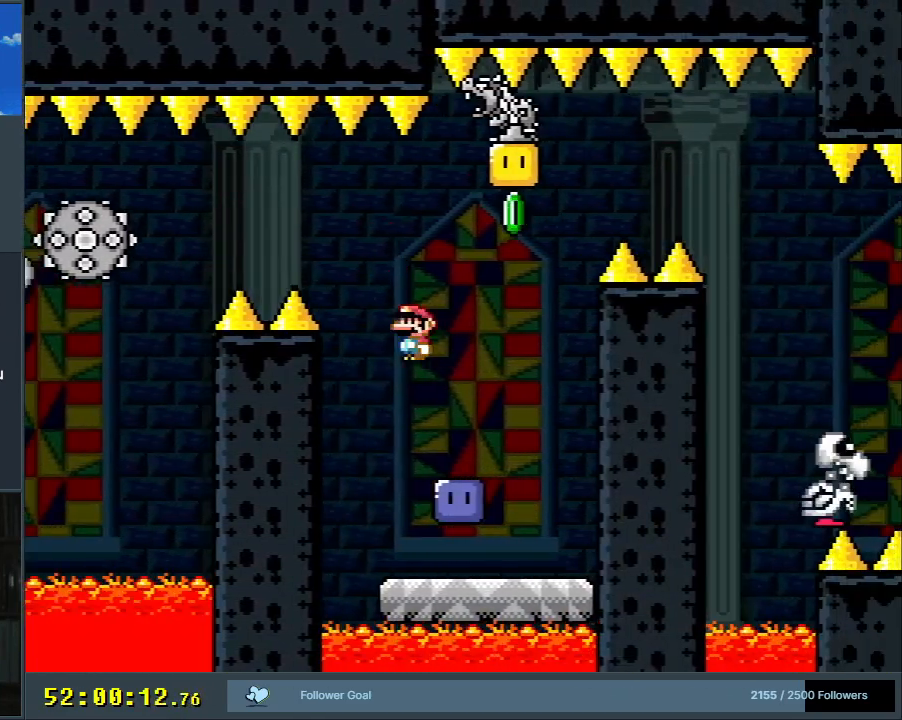
{"buttons": ["DPAD_RIGHT"], "events": [[67, "DPAD_LEFT", "down"], [100, "A", "up"], [217, "DPAD_LEFT", "up"], [233, "X", "up"], [433, "DPAD_RIGHT", "down"]]}
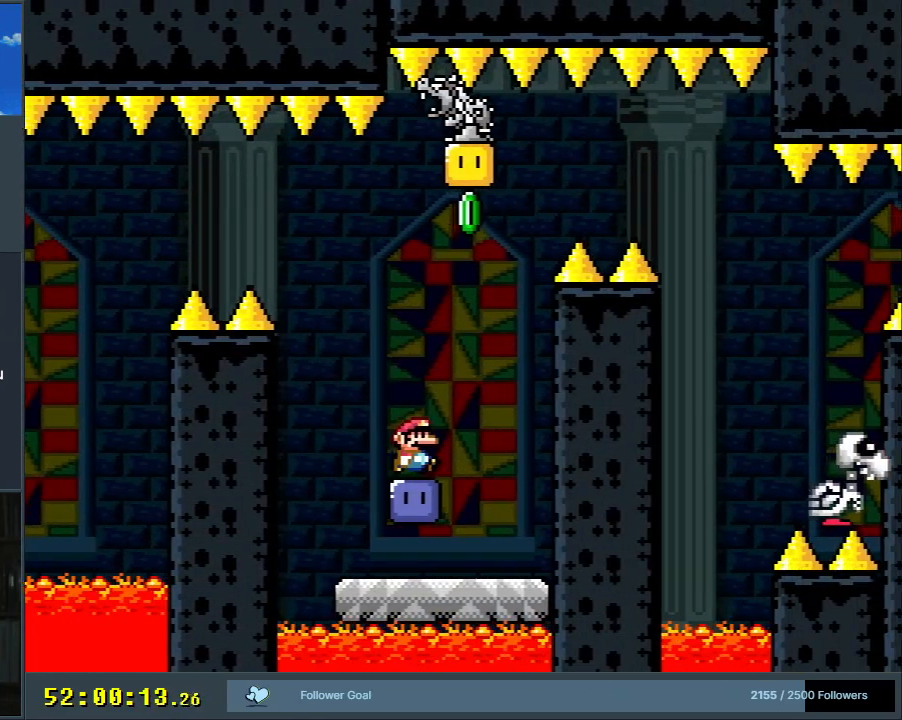
{"buttons": [], "events": [[33, "DPAD_RIGHT", "up"]]}
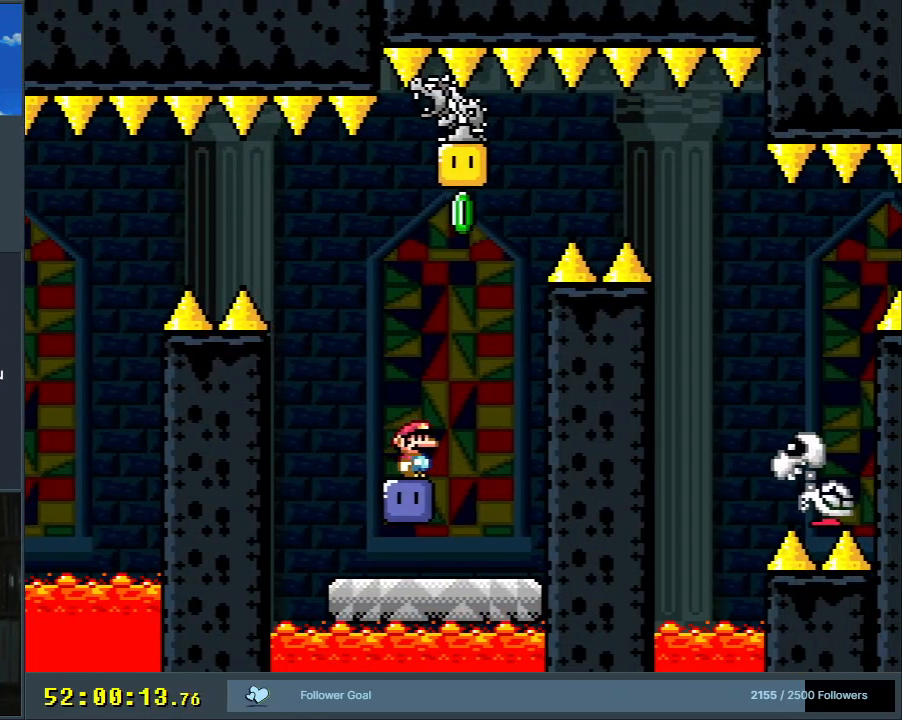
{"buttons": ["B", "Y", "DPAD_UP"], "events": [[350, "DPAD_UP", "down"], [367, "B", "down"], [367, "Y", "down"]]}